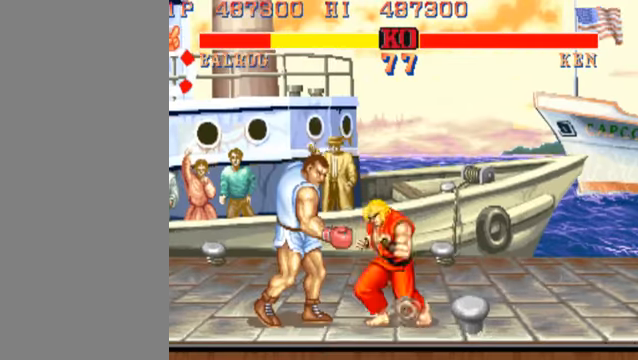
Gameplay with a controller (arcade stick); each line is a JSON object with the inputs held at the frame after it. "events" lists button and stick changes between this image and that frame as [ms after this image, input, new state], when the widget could be followed in between. Not read: L3 R3.
{"buttons": [], "left_stick": "left", "events": []}
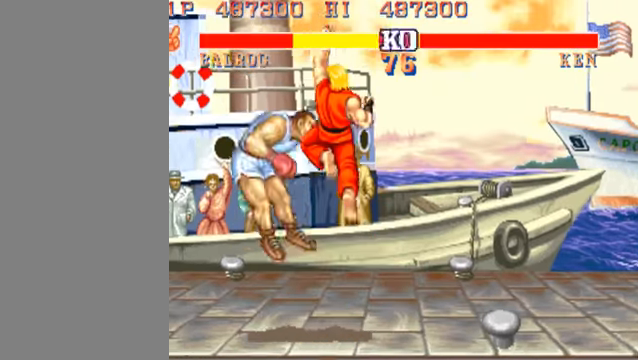
{"buttons": [], "left_stick": "left", "events": []}
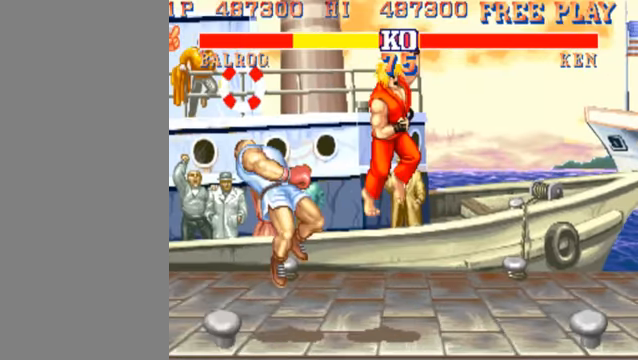
{"buttons": [], "left_stick": "left", "events": []}
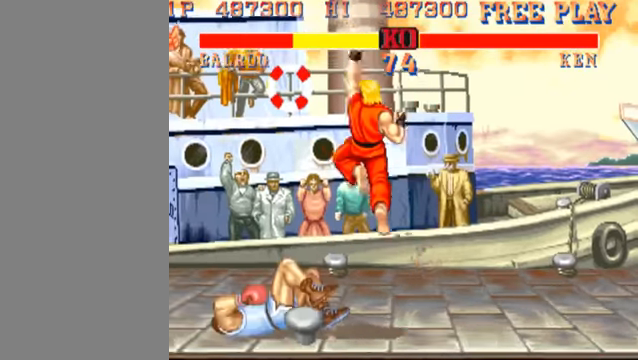
{"buttons": [], "left_stick": "left", "events": []}
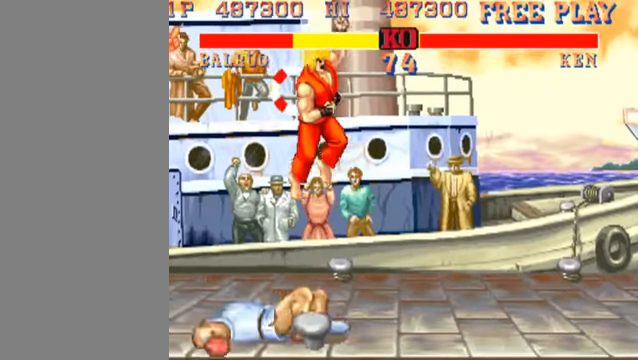
{"buttons": [], "left_stick": "left", "events": []}
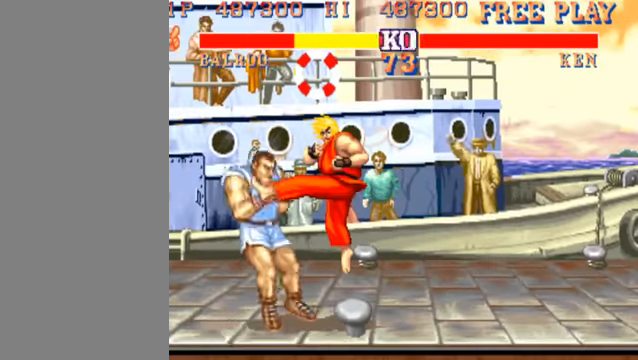
{"buttons": [], "left_stick": "down-left", "events": [[267, "left_stick", "down-left"]]}
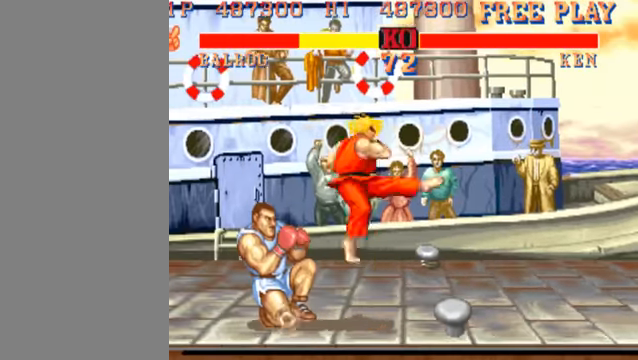
{"buttons": [], "left_stick": "down-right", "events": [[200, "left_stick", "down-right"]]}
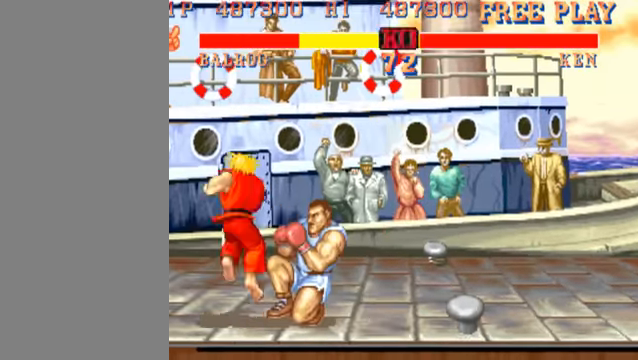
{"buttons": [], "left_stick": "down-left", "events": [[500, "left_stick", "down-left"]]}
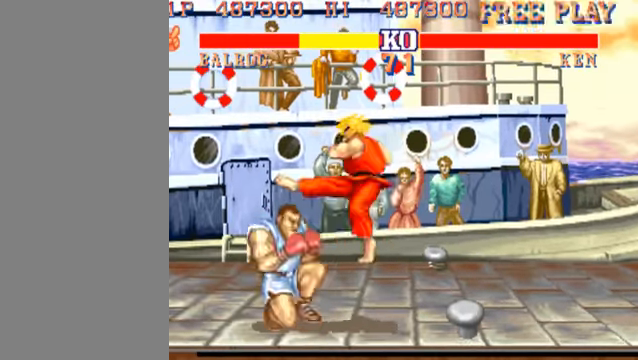
{"buttons": [], "left_stick": "down-left", "events": [[200, "HP", "down"], [300, "HP", "up"]]}
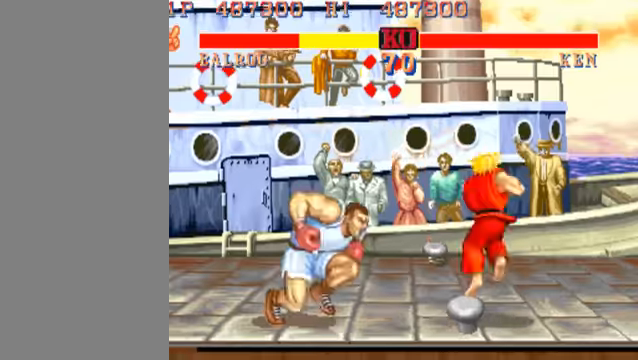
{"buttons": [], "left_stick": "down-left", "events": []}
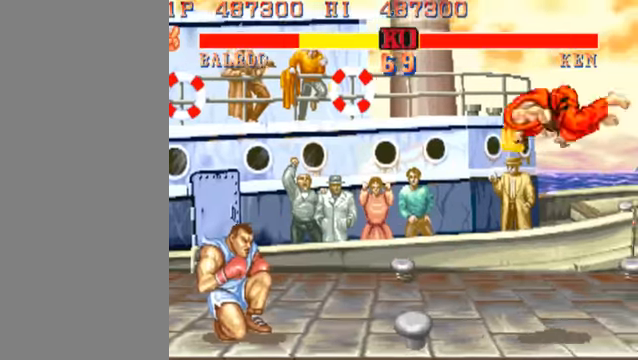
{"buttons": [], "left_stick": "center", "events": [[166, "left_stick", "center"]]}
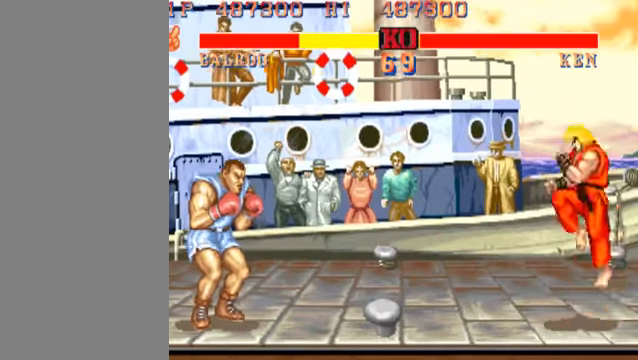
{"buttons": [], "left_stick": "center", "events": []}
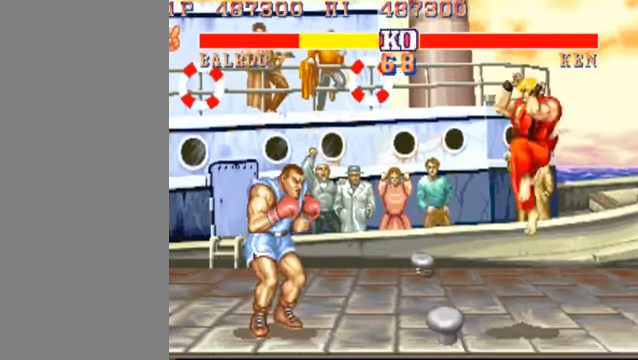
{"buttons": [], "left_stick": "center", "events": [[166, "left_stick", "left"], [500, "left_stick", "center"]]}
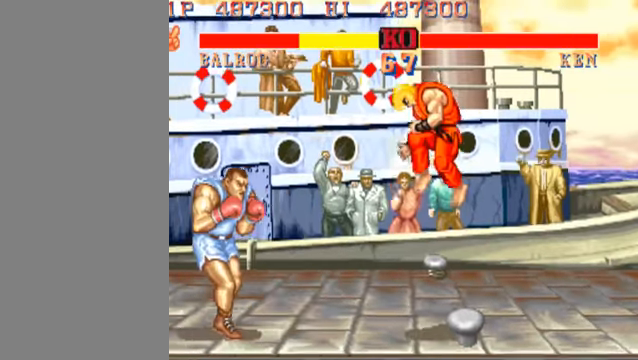
{"buttons": [], "left_stick": "down-left", "events": [[133, "left_stick", "left"], [500, "left_stick", "down-left"]]}
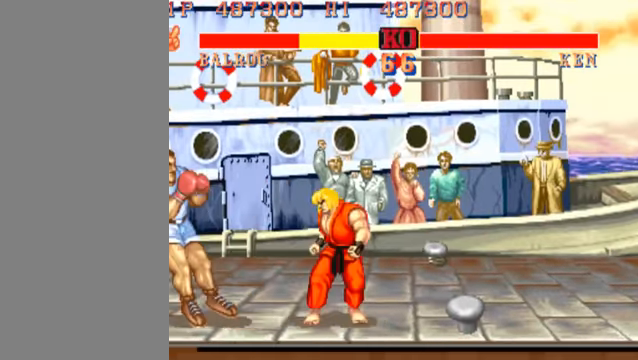
{"buttons": [], "left_stick": "left", "events": [[433, "left_stick", "left"]]}
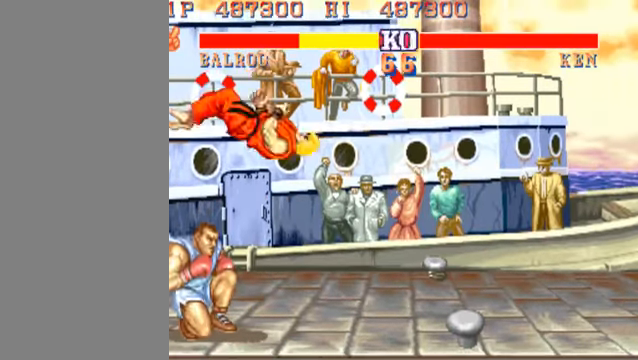
{"buttons": [], "left_stick": "down-left", "events": [[400, "left_stick", "down-left"]]}
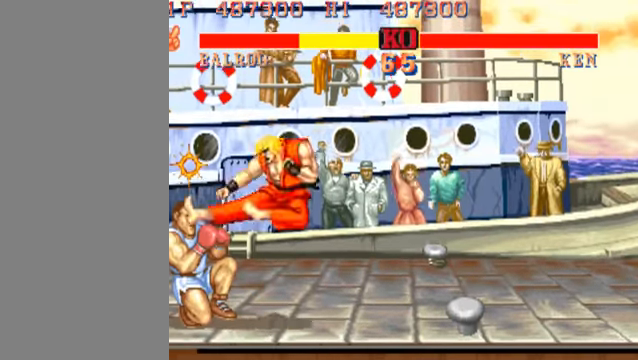
{"buttons": [], "left_stick": "down-left", "events": []}
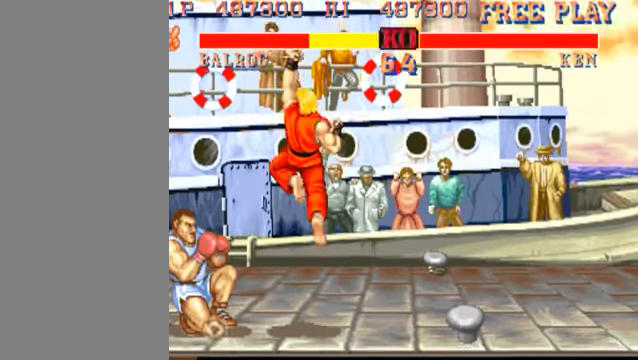
{"buttons": ["HP"], "left_stick": "down-left", "events": [[500, "HP", "down"]]}
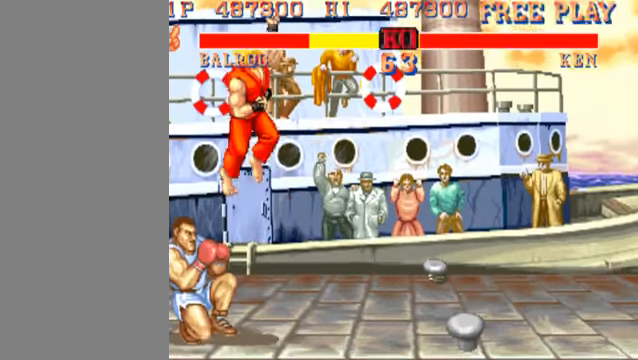
{"buttons": ["HP"], "left_stick": "left", "events": [[500, "left_stick", "left"]]}
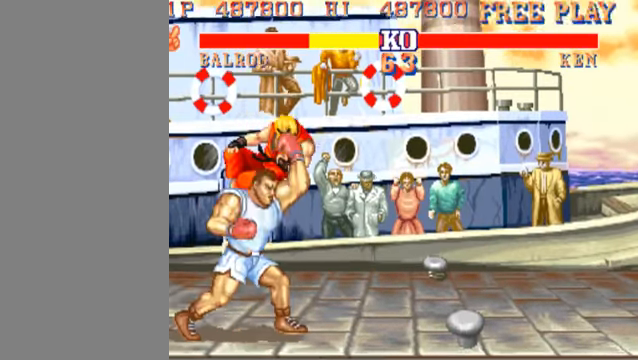
{"buttons": ["HP"], "left_stick": "center", "events": [[100, "left_stick", "center"]]}
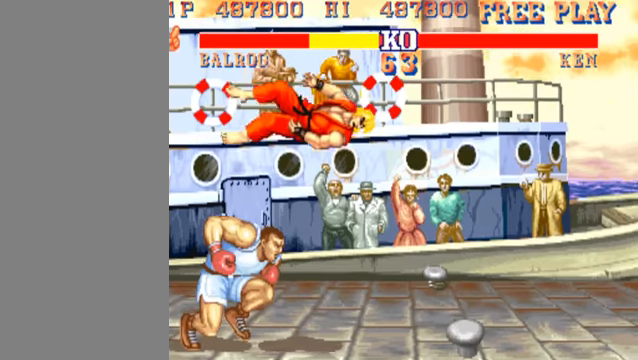
{"buttons": ["HP"], "left_stick": "center", "events": []}
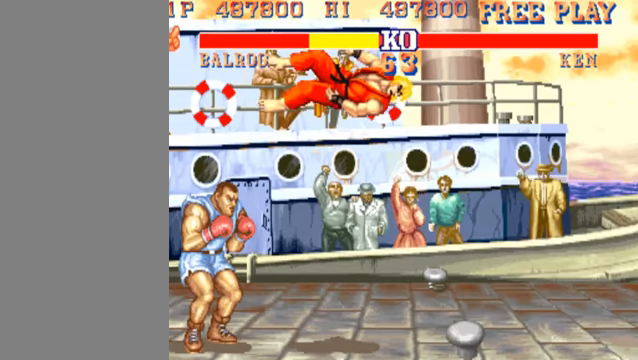
{"buttons": ["HP"], "left_stick": "center", "events": []}
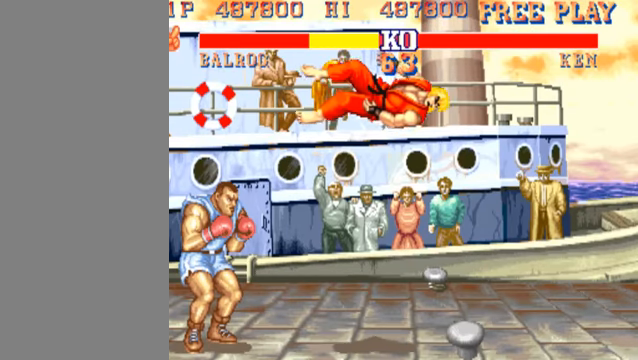
{"buttons": ["HP"], "left_stick": "center", "events": []}
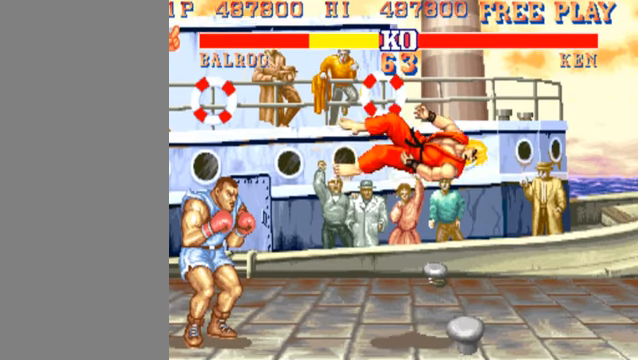
{"buttons": ["HP"], "left_stick": "center", "events": []}
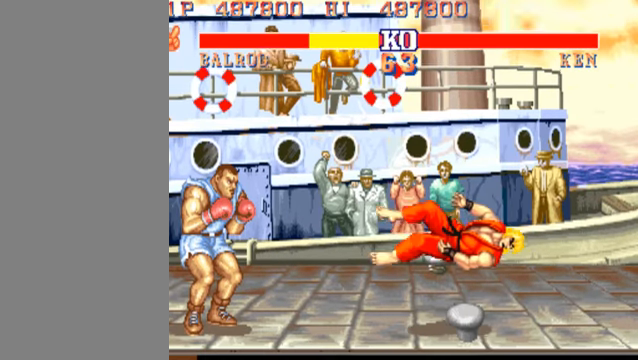
{"buttons": ["HP"], "left_stick": "center", "events": []}
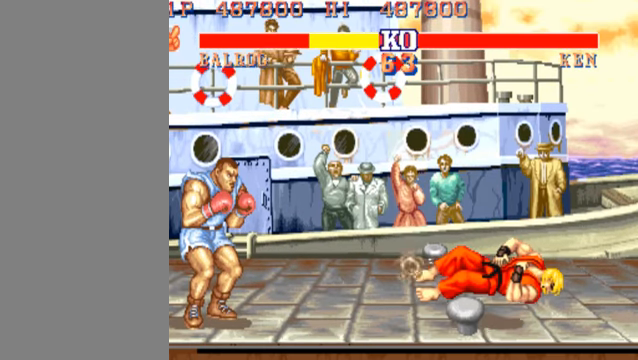
{"buttons": ["HP"], "left_stick": "center", "events": []}
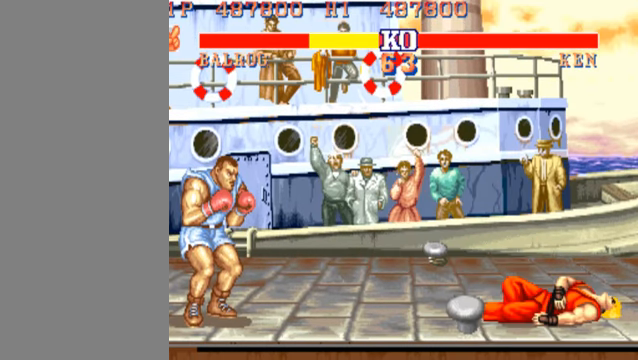
{"buttons": ["HP"], "left_stick": "center", "events": []}
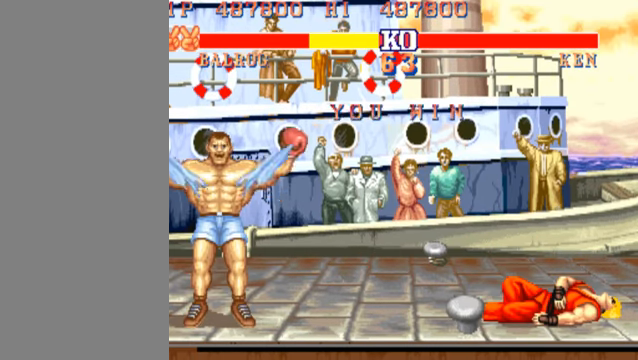
{"buttons": ["HP"], "left_stick": "center", "events": []}
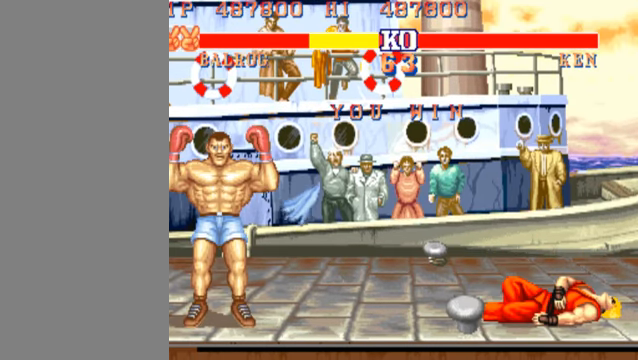
{"buttons": ["HP"], "left_stick": "center", "events": []}